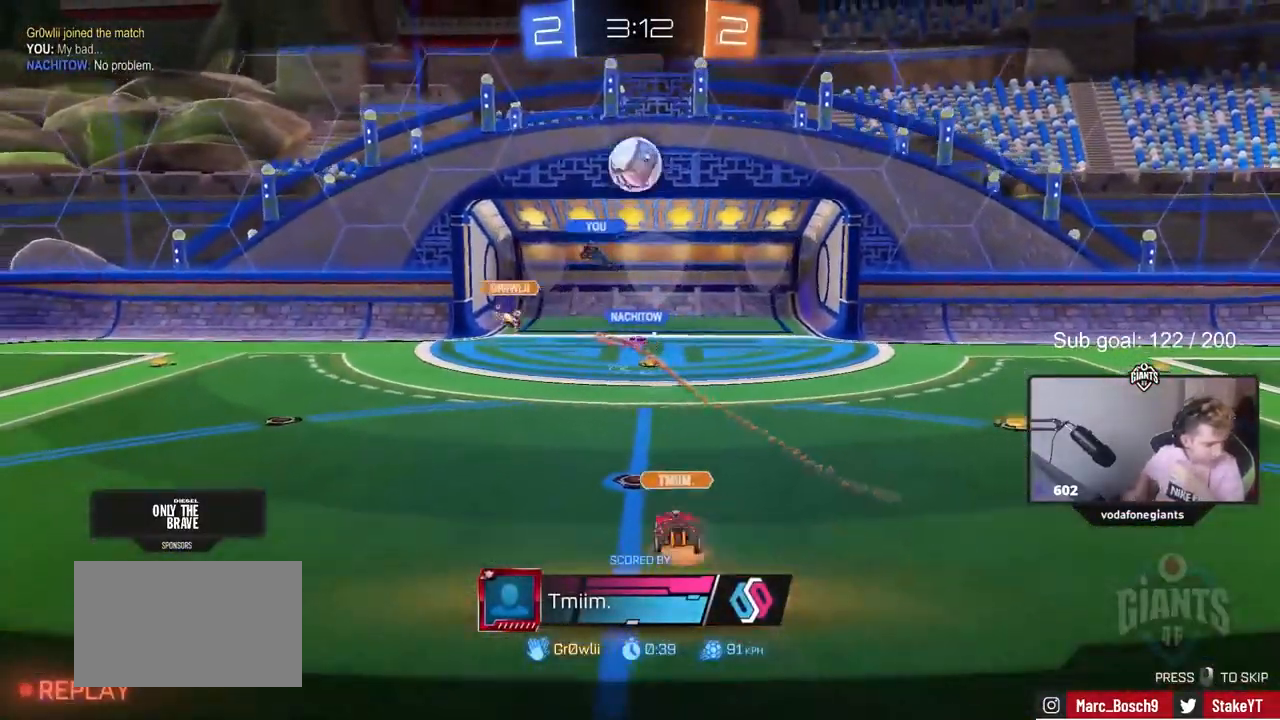
Gameplay with keyboard and mouse; each line is a JSON object with the keys and mouse buttons held at the frame after it. "events" lists presses ("down") and releases ("up") of "1", "2", "3", "4", "5", "a", "alt", "c", "caps_lock", "ctrl", "d", "e", "f", "g", "q", "r", "s", "shift", "space", "t", "tab", "v", "w", "x", "z", "mouse_left", "mouse_wheel" and "mouse_right" between this image and that frame as [ms after this image, input, new state], when the widget could be followed in between. "mouse_left", "mouse_wheel", "mouse_right" = the "left", "wheel", "right" buttons of the "mouse" list. No other keys are recorded. "wheel" means that the mouse wheel is clicked or scrolled. Not read: mouse_move.
{"keys": [], "mouse": ["right"], "events": [[433, "mouse_right", "down"]]}
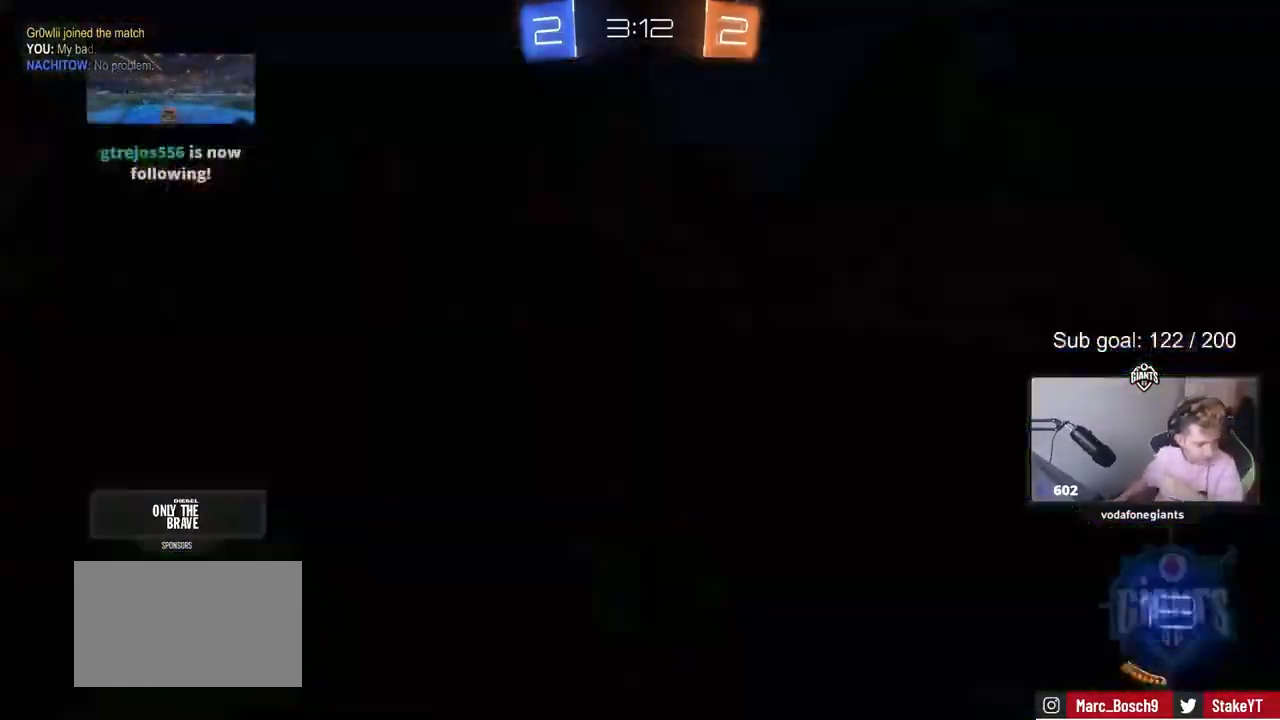
{"keys": [], "mouse": [], "events": [[117, "mouse_right", "up"]]}
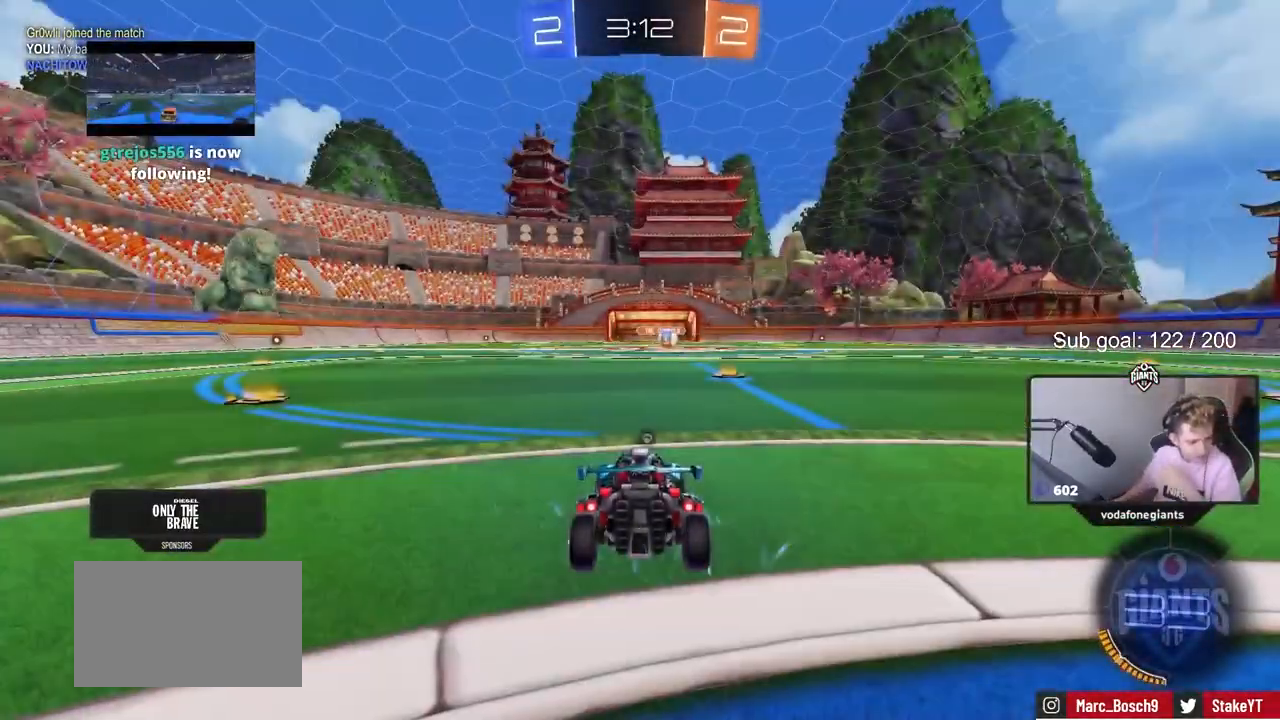
{"keys": [], "mouse": [], "events": [[50, "mouse_right", "down"], [233, "mouse_right", "up"]]}
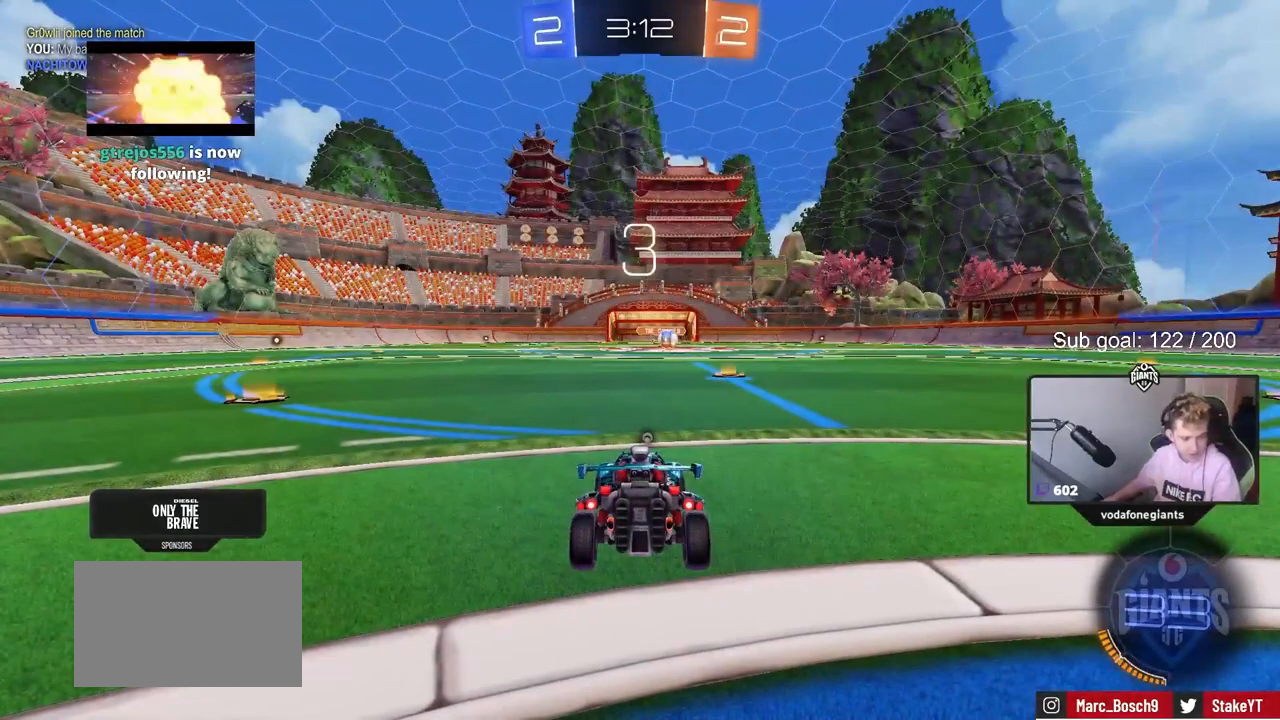
{"keys": [], "mouse": [], "events": []}
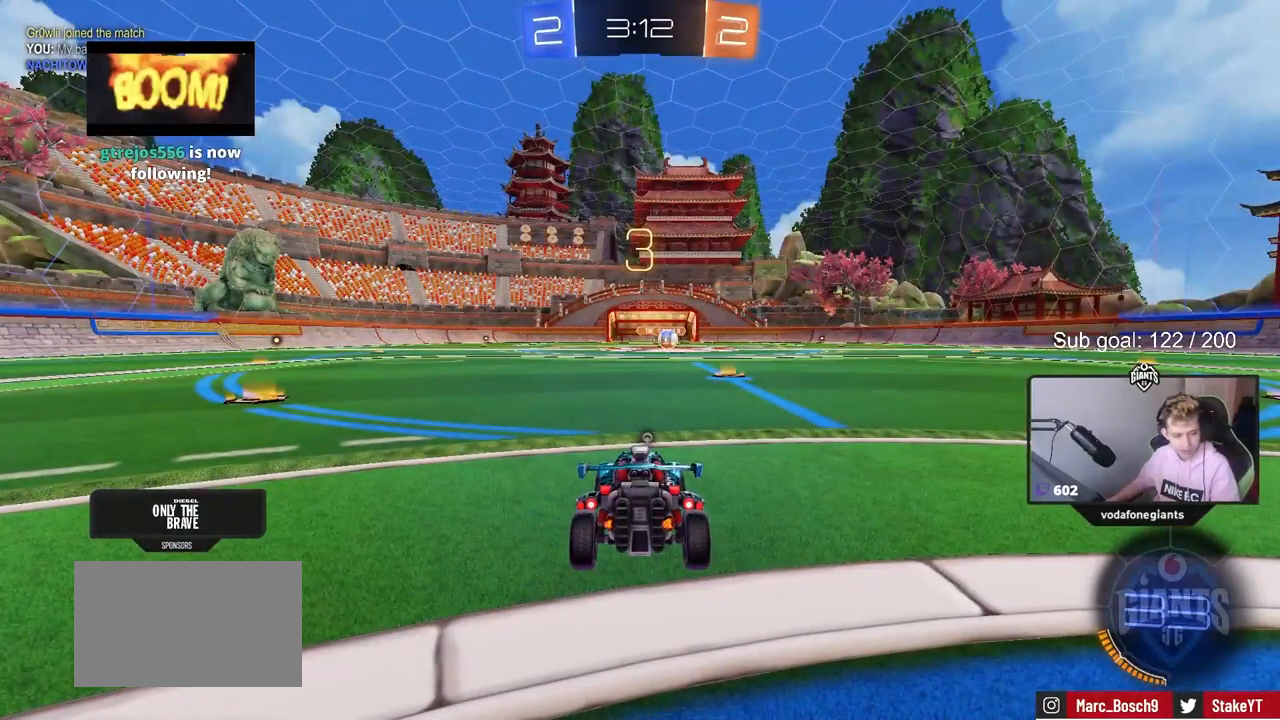
{"keys": [], "mouse": [], "events": []}
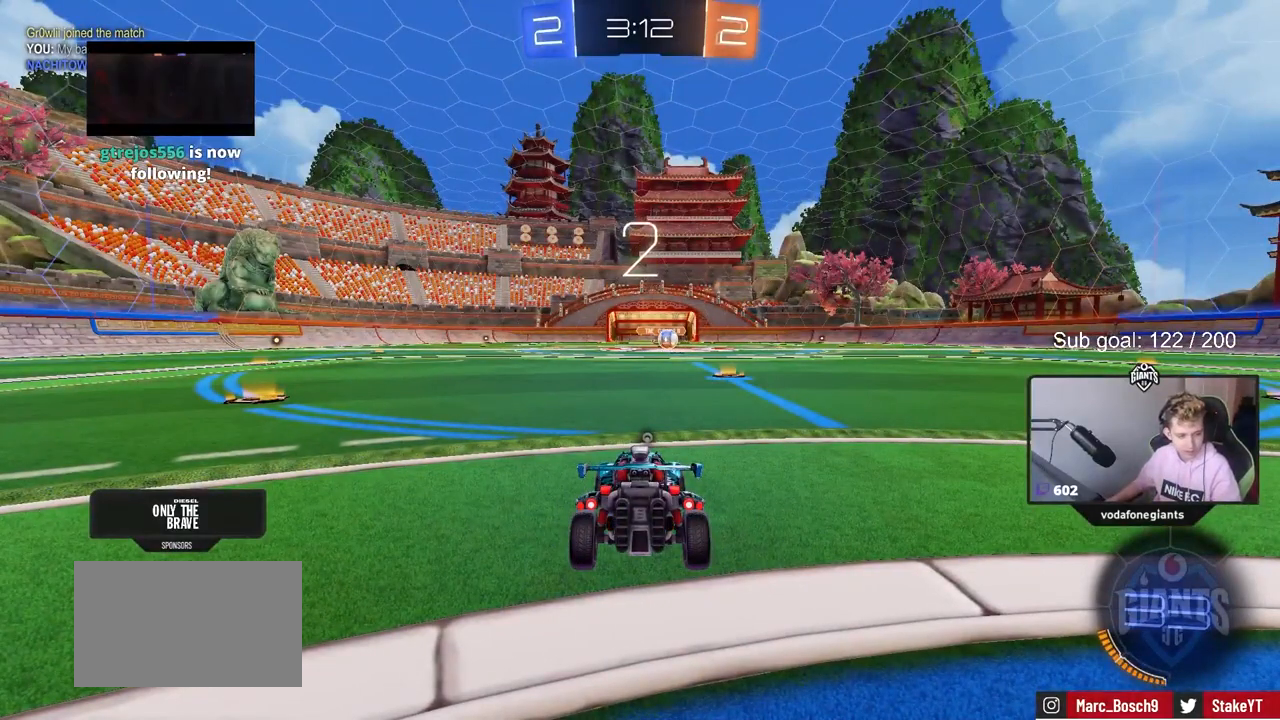
{"keys": ["tab"], "mouse": [], "events": [[383, "tab", "down"]]}
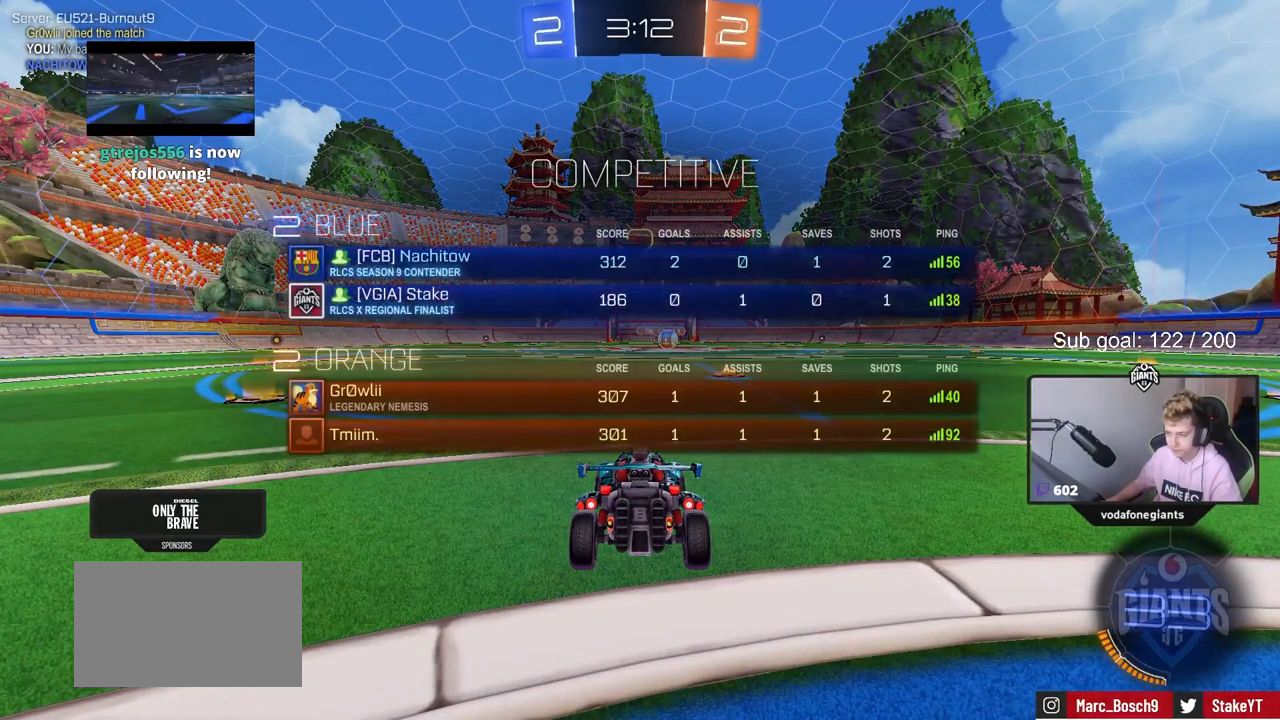
{"keys": ["tab", "w"], "mouse": [], "events": [[300, "w", "down"]]}
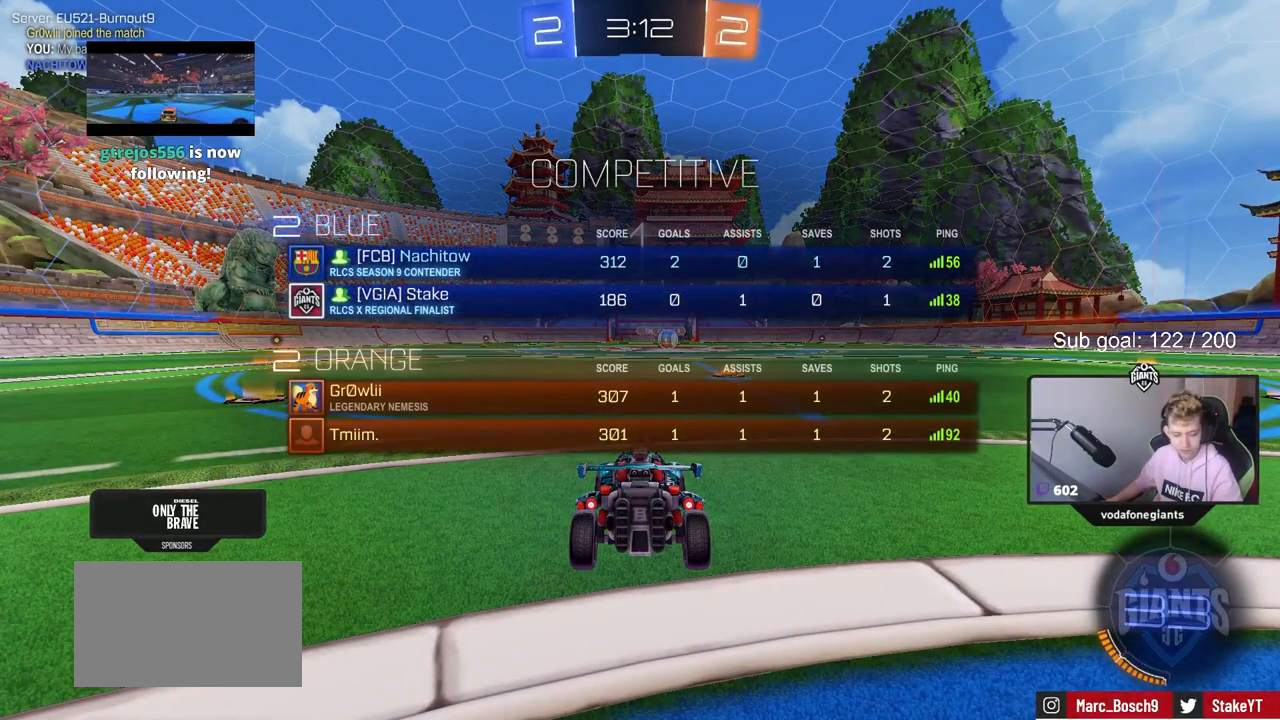
{"keys": ["w"], "mouse": [], "events": [[267, "tab", "up"]]}
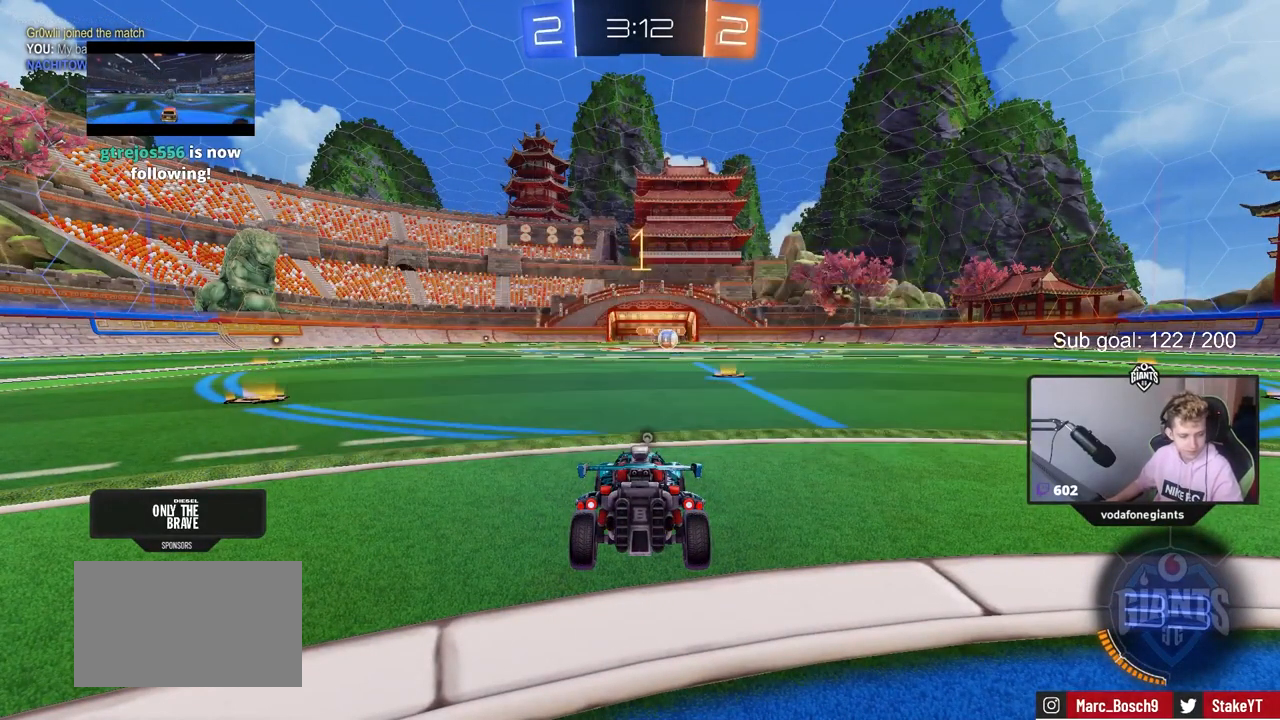
{"keys": ["w"], "mouse": ["left"], "events": [[333, "mouse_left", "down"]]}
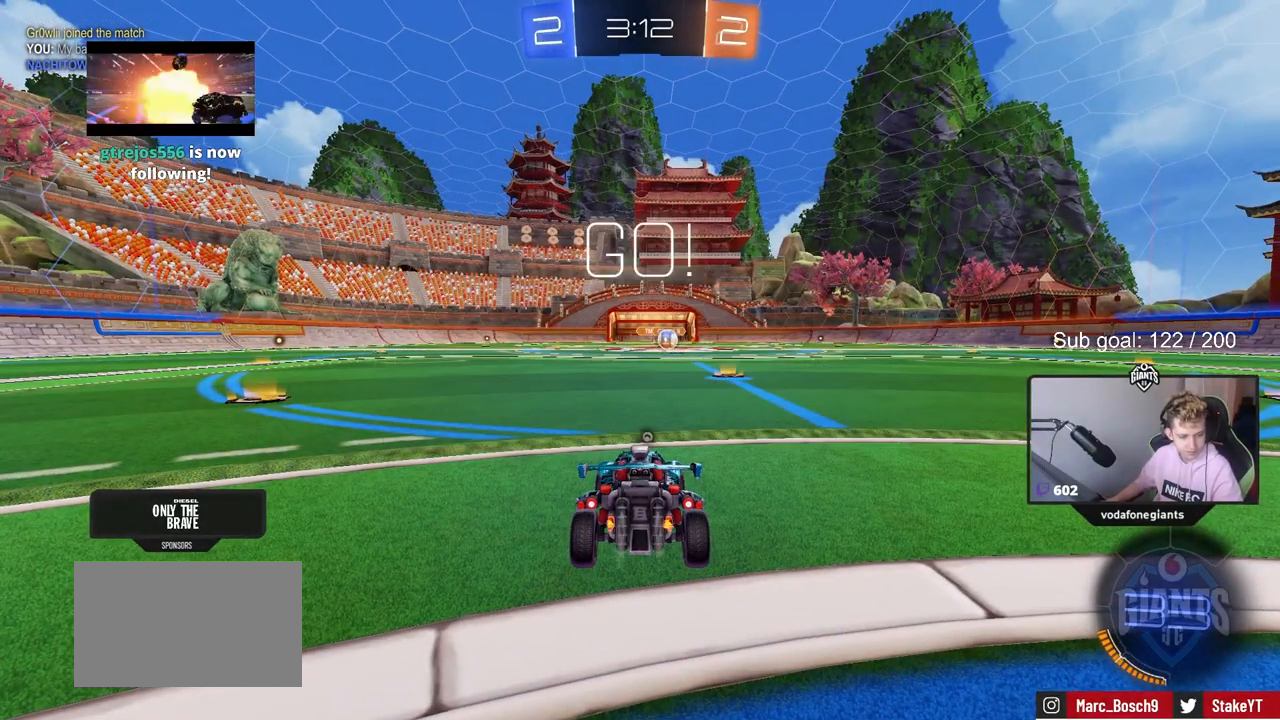
{"keys": ["w"], "mouse": ["left", "right"], "events": [[17, "d", "down"], [200, "d", "up"], [483, "mouse_right", "down"]]}
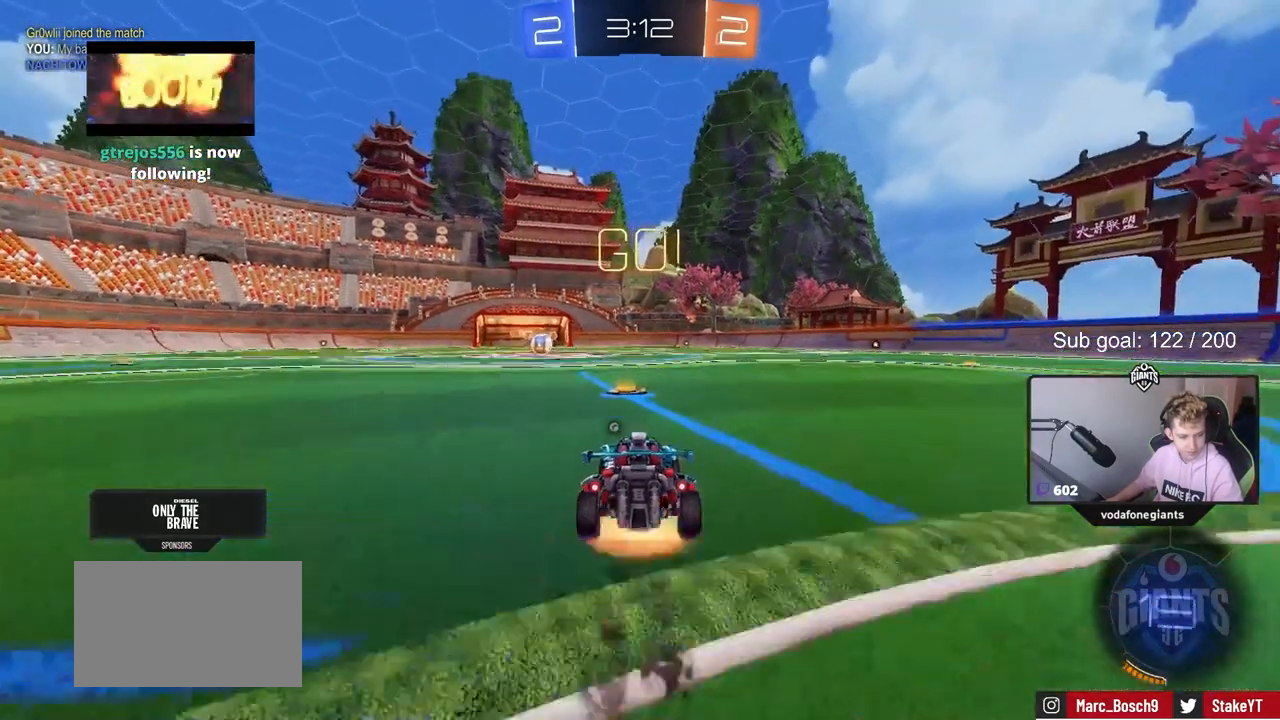
{"keys": ["a", "s", "shift"], "mouse": ["left"], "events": [[83, "a", "down"], [83, "mouse_right", "up"], [83, "shift", "down"], [117, "mouse_right", "down"], [217, "s", "down"], [217, "w", "up"], [317, "mouse_right", "up"]]}
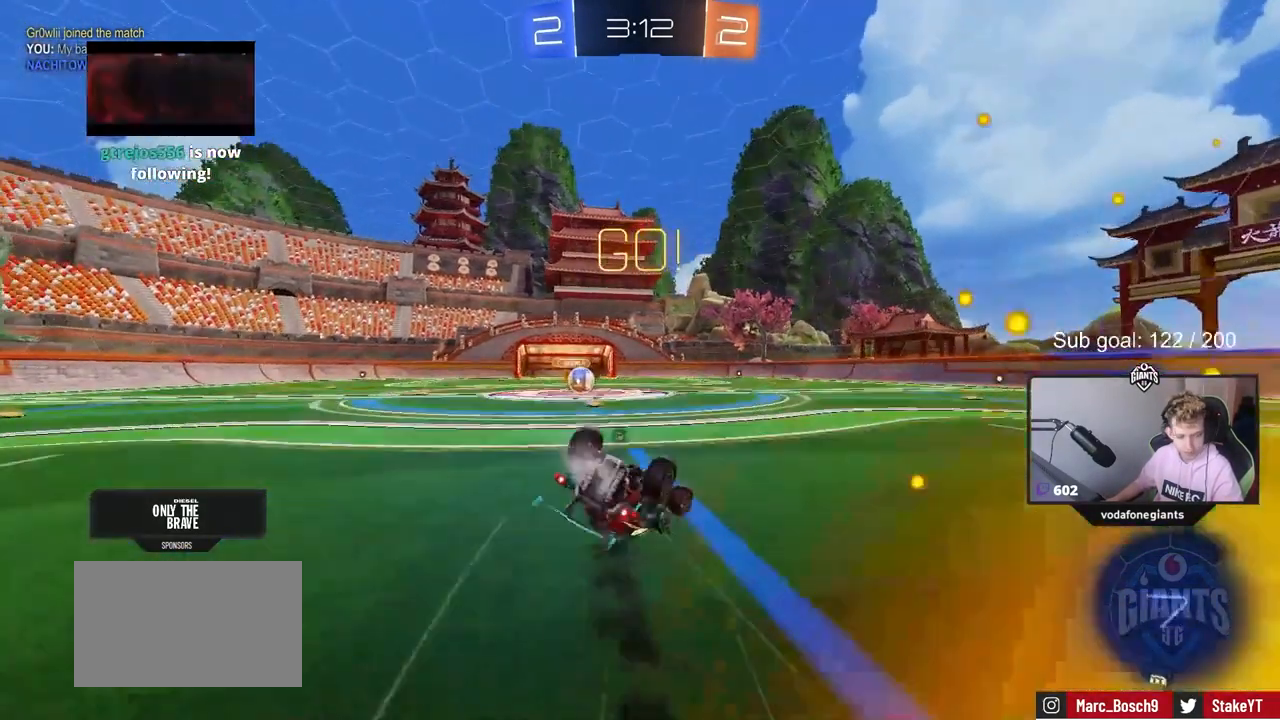
{"keys": ["a"], "mouse": ["left"], "events": [[83, "s", "up"], [200, "s", "down"], [383, "s", "up"], [417, "shift", "up"]]}
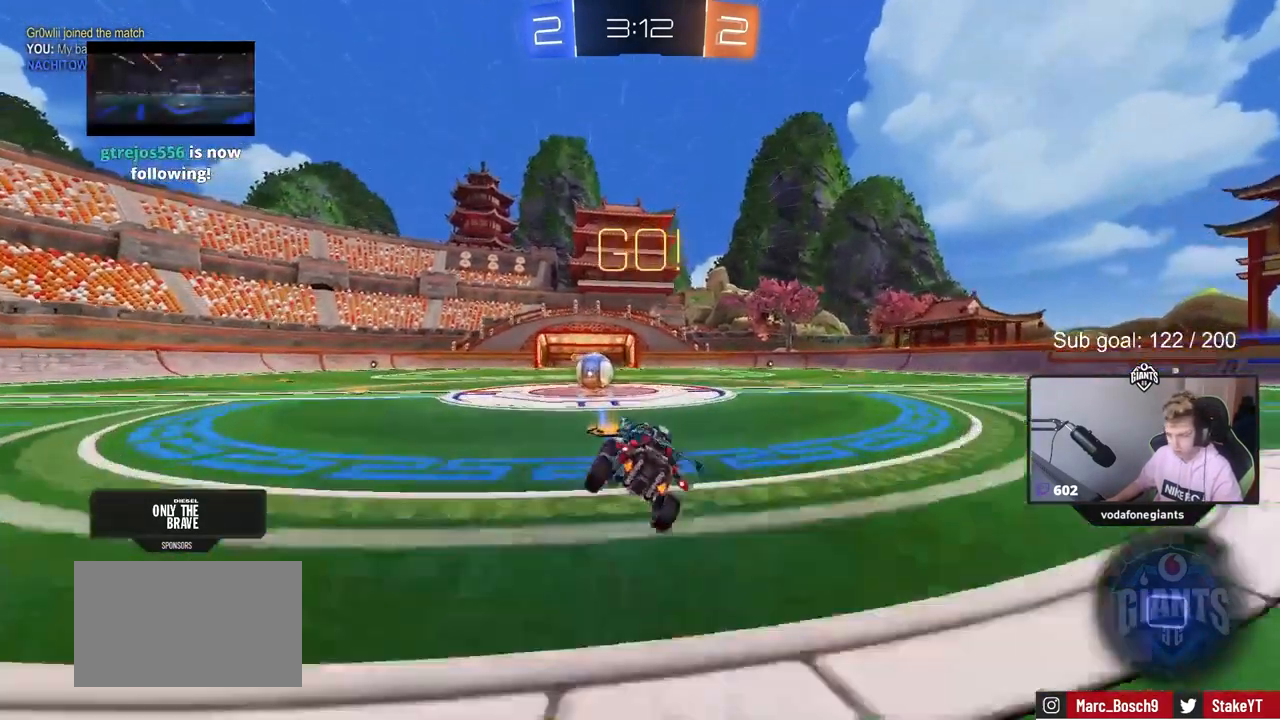
{"keys": ["d"], "mouse": ["left"], "events": [[17, "a", "up"], [167, "a", "down"], [167, "w", "down"], [250, "a", "up"], [300, "mouse_right", "down"], [300, "w", "up"], [400, "d", "down"], [433, "mouse_right", "up"]]}
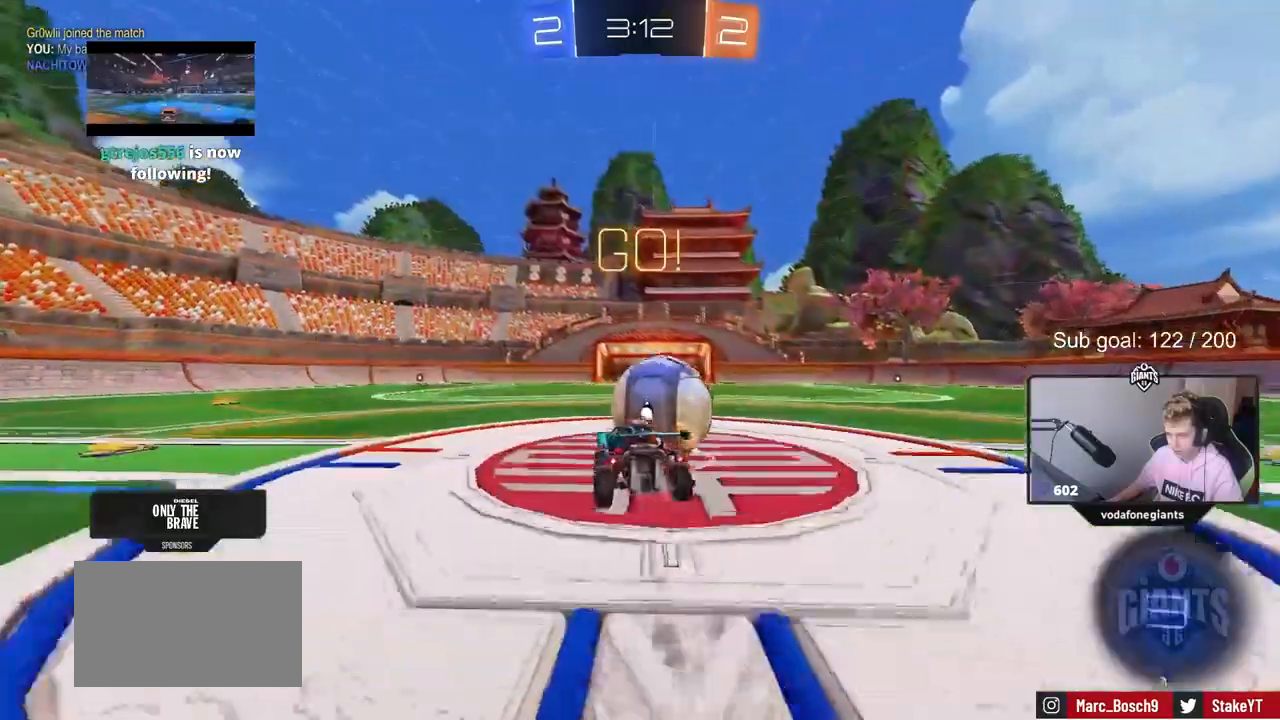
{"keys": ["d", "shift"], "mouse": [], "events": [[33, "shift", "down"], [33, "w", "down"], [83, "mouse_right", "down"], [167, "s", "down"], [167, "w", "up"], [317, "mouse_left", "up"], [317, "mouse_right", "up"], [450, "s", "up"]]}
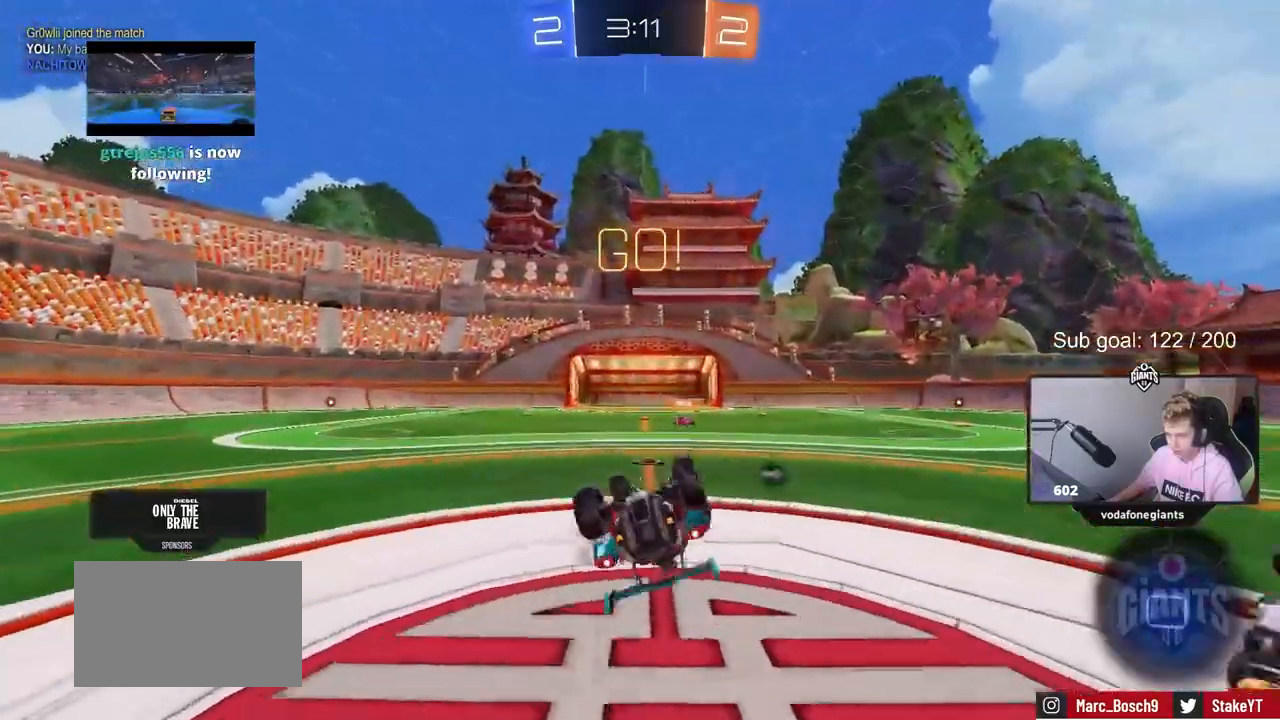
{"keys": [], "mouse": []}
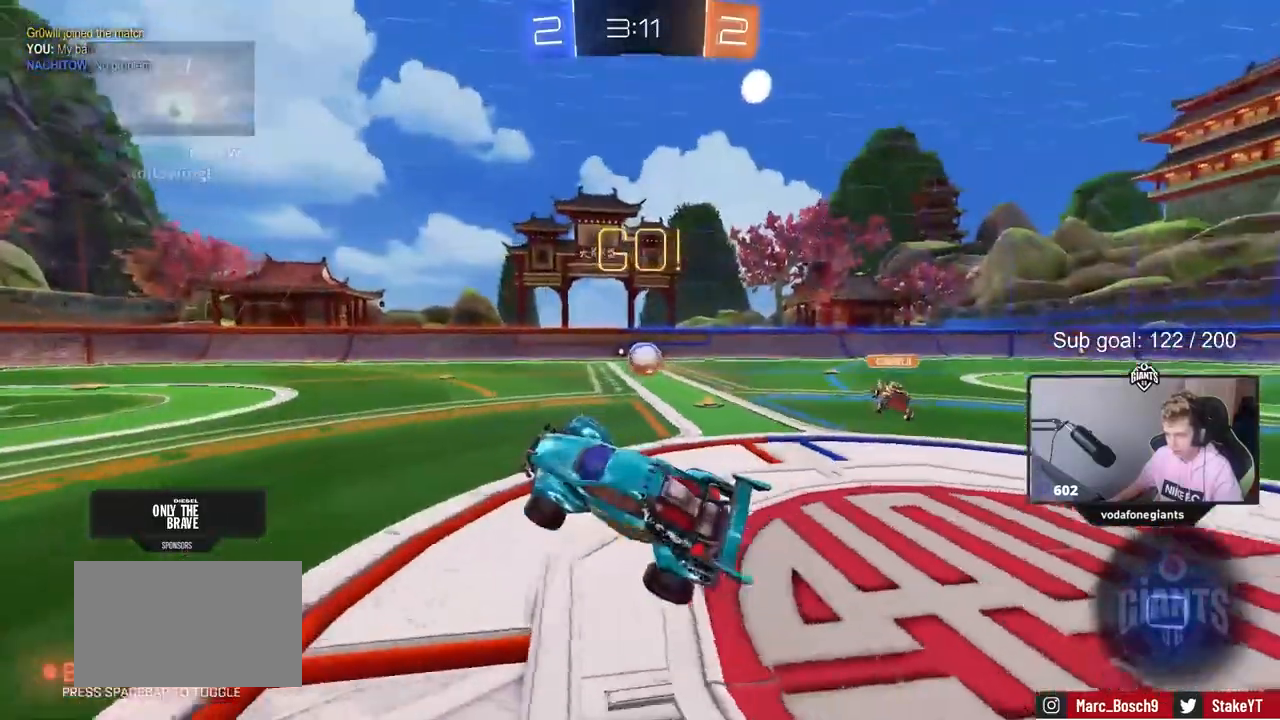
{"keys": ["a", "w"], "mouse": []}
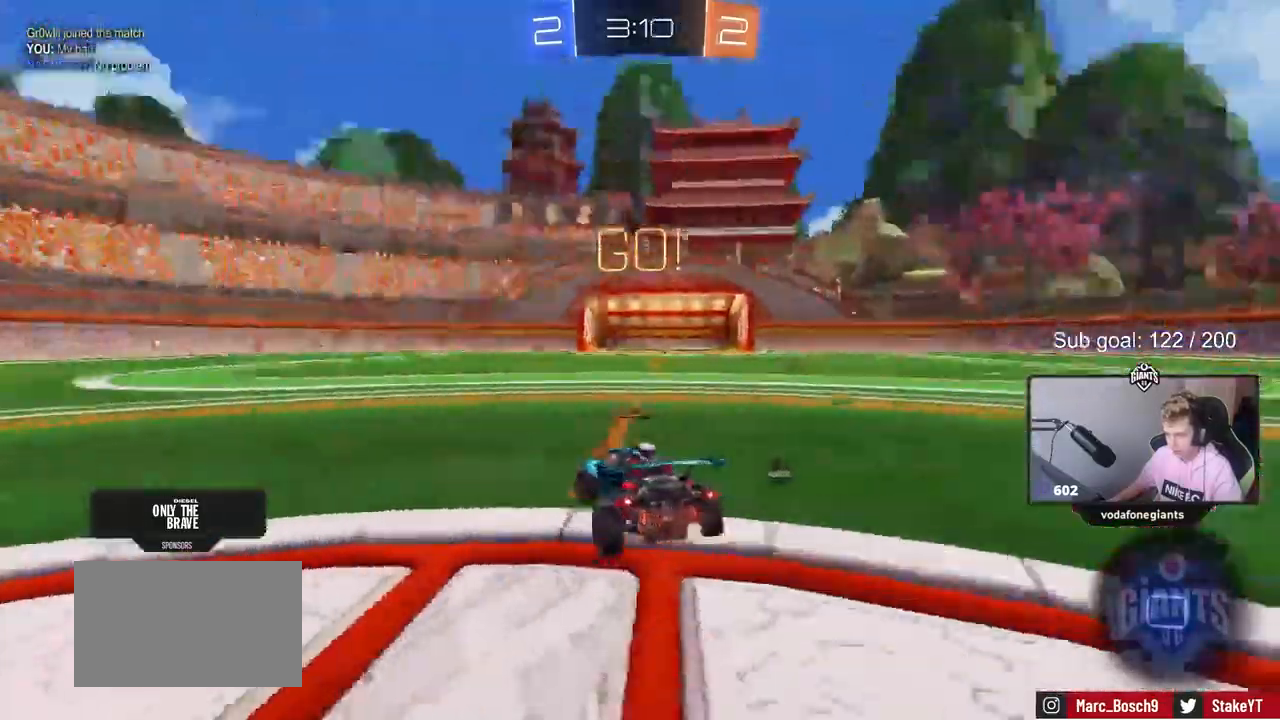
{"keys": ["w"], "mouse": []}
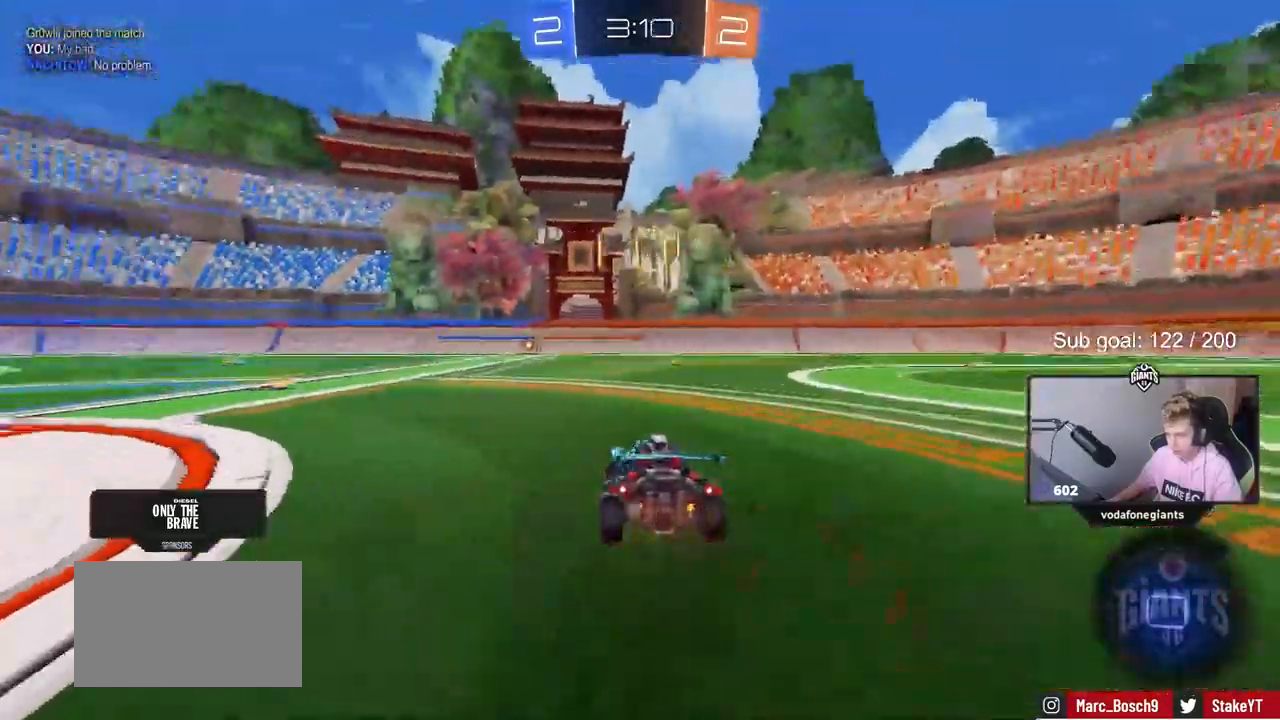
{"keys": ["w"], "mouse": [], "events": [[50, "d", "down"], [83, "mouse_left", "down"], [133, "d", "up"], [133, "mouse_right", "down"], [183, "mouse_right", "up"], [283, "mouse_right", "down"], [333, "mouse_left", "up"], [433, "mouse_right", "up"]]}
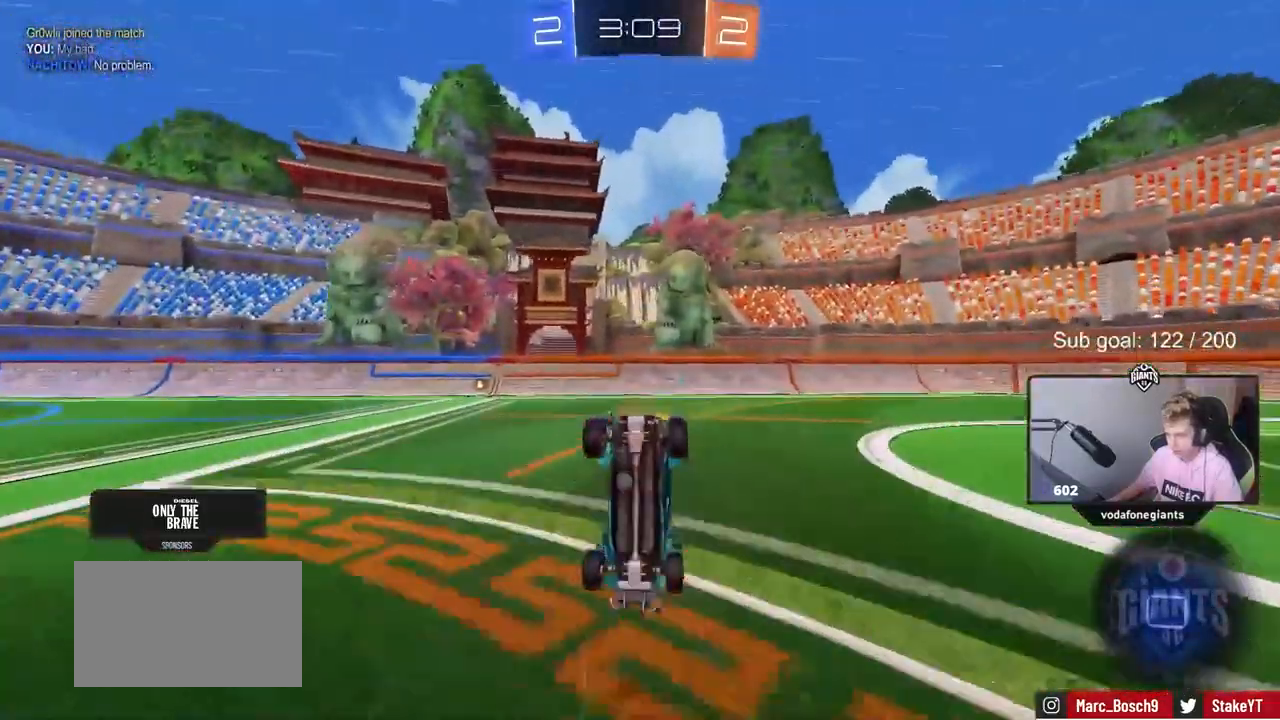
{"keys": [], "mouse": [], "events": [[200, "d", "down"], [250, "w", "up"], [300, "shift", "down"], [433, "d", "up"], [433, "shift", "up"]]}
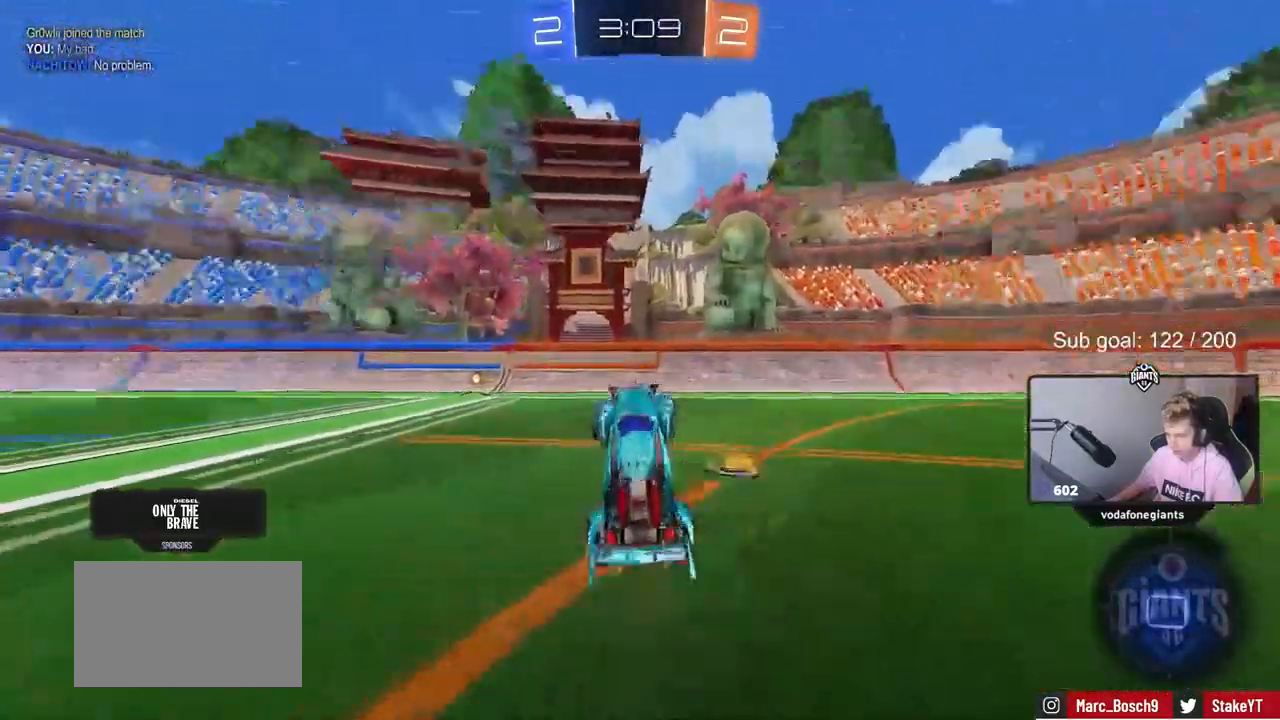
{"keys": ["a", "space", "w"], "mouse": ["left"], "events": [[33, "space", "down"], [167, "space", "up"], [217, "mouse_left", "down"], [267, "a", "down"], [267, "w", "down"], [500, "space", "down"]]}
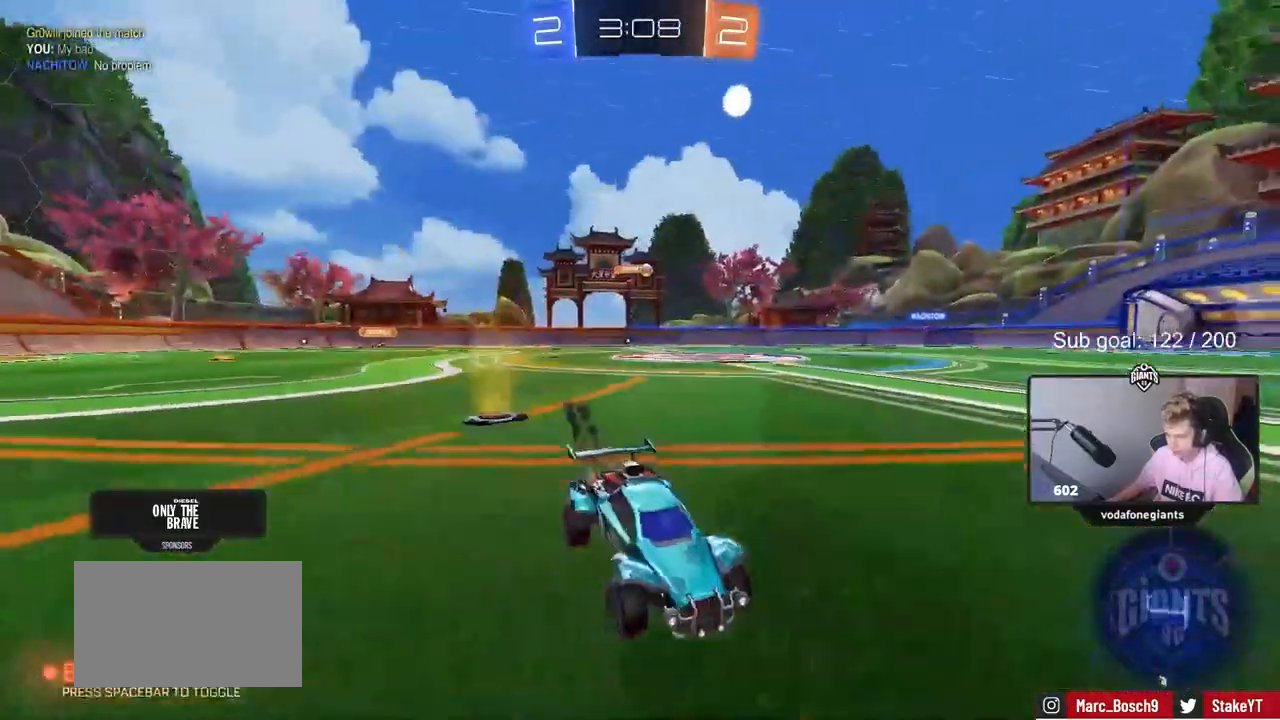
{"keys": ["w"], "mouse": ["left"], "events": [[183, "space", "up"], [333, "a", "up"]]}
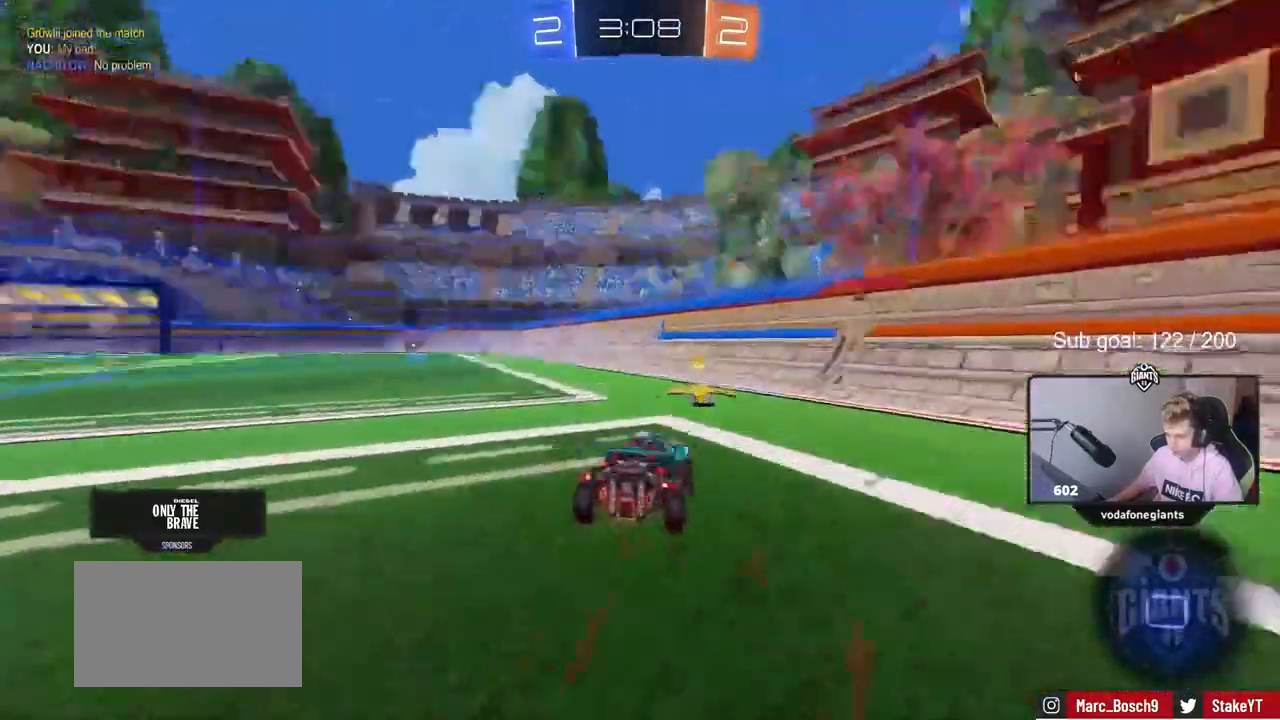
{"keys": ["w"], "mouse": ["left"], "events": [[17, "space", "down"], [100, "a", "down"], [100, "shift", "down"], [150, "space", "up"], [250, "shift", "up"], [483, "a", "up"]]}
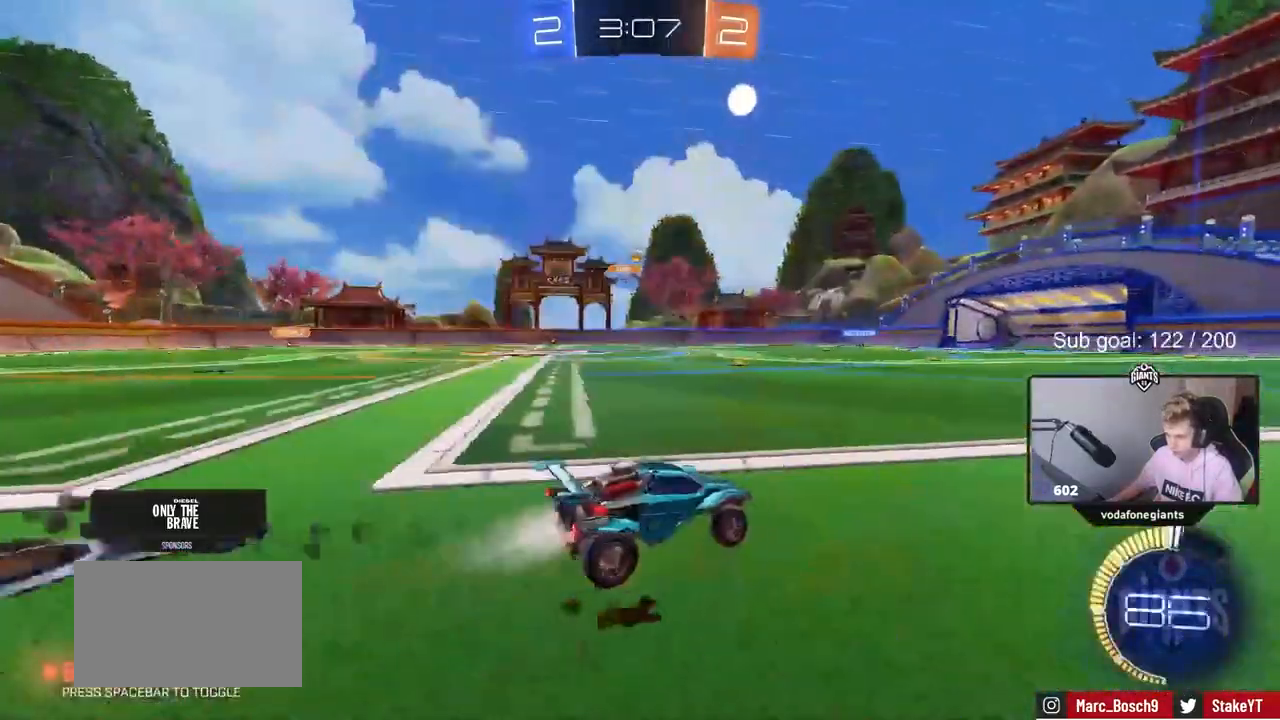
{"keys": ["a", "shift"], "mouse": [], "events": [[33, "mouse_right", "down"], [83, "a", "down"], [83, "mouse_right", "up"], [83, "shift", "down"], [167, "mouse_right", "down"], [167, "s", "down"], [167, "w", "up"], [400, "mouse_right", "up"], [500, "mouse_left", "up"], [500, "s", "up"]]}
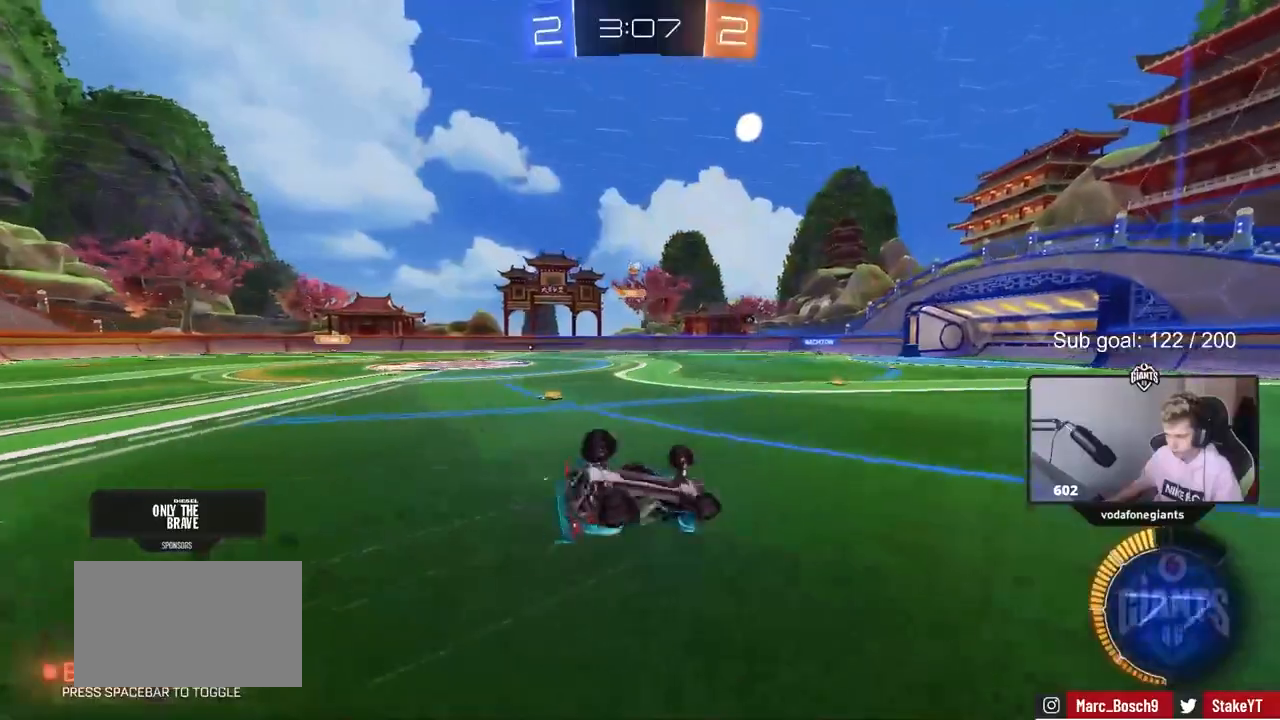
{"keys": [], "mouse": [], "events": [[100, "s", "down"], [333, "s", "up"], [417, "shift", "up"], [467, "a", "up"]]}
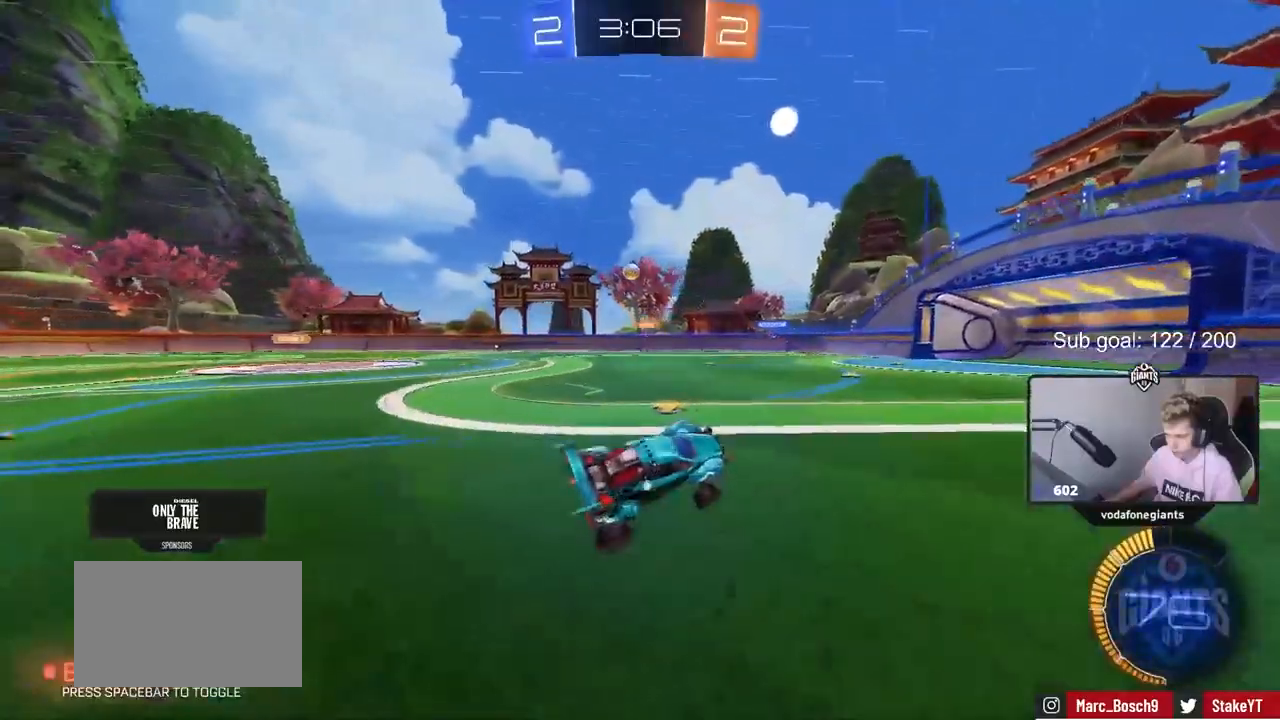
{"keys": ["a", "w"], "mouse": [], "events": [[117, "w", "down"], [200, "a", "down"]]}
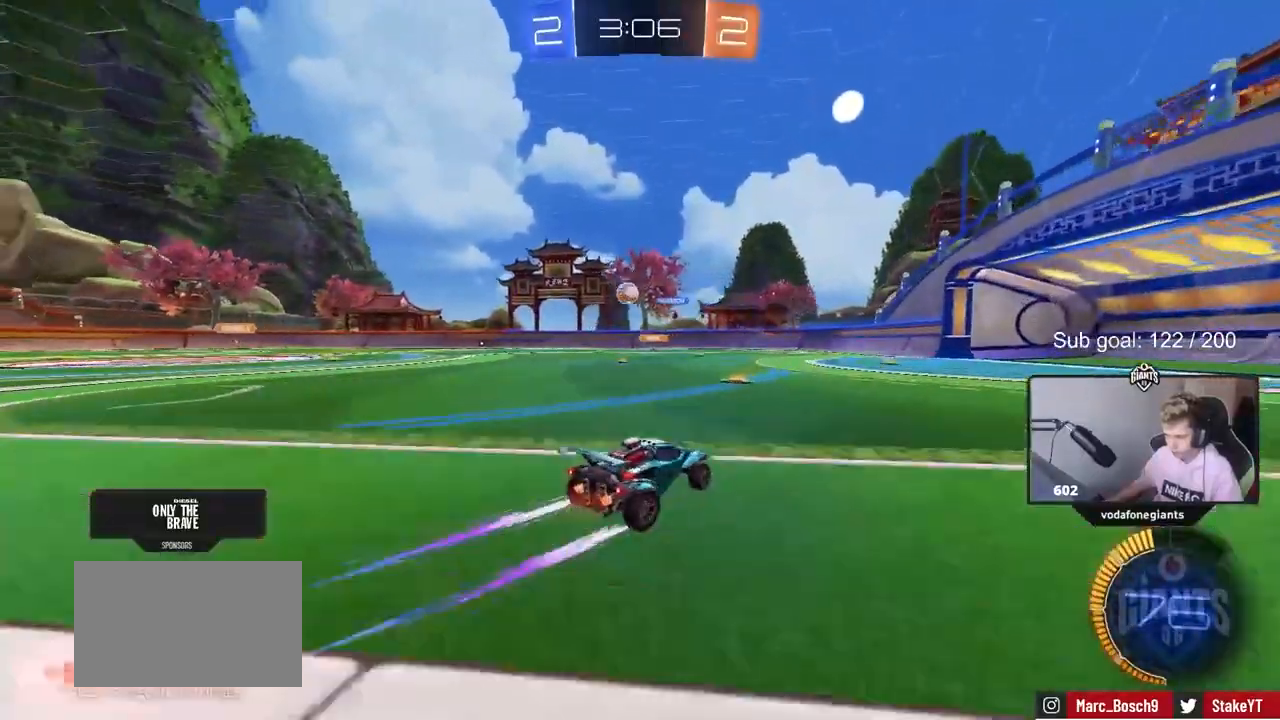
{"keys": ["w"], "mouse": [], "events": [[317, "a", "up"]]}
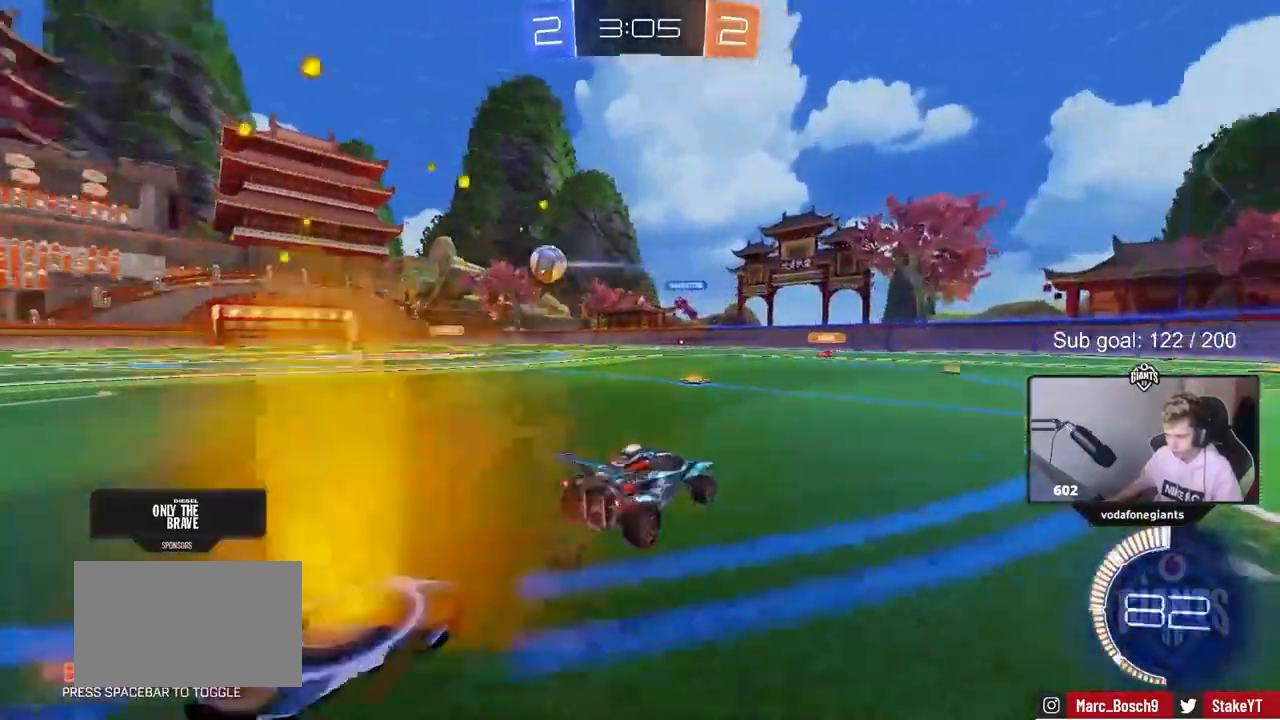
{"keys": ["a", "w"], "mouse": [], "events": [[50, "a", "down"], [133, "shift", "down"], [333, "shift", "up"]]}
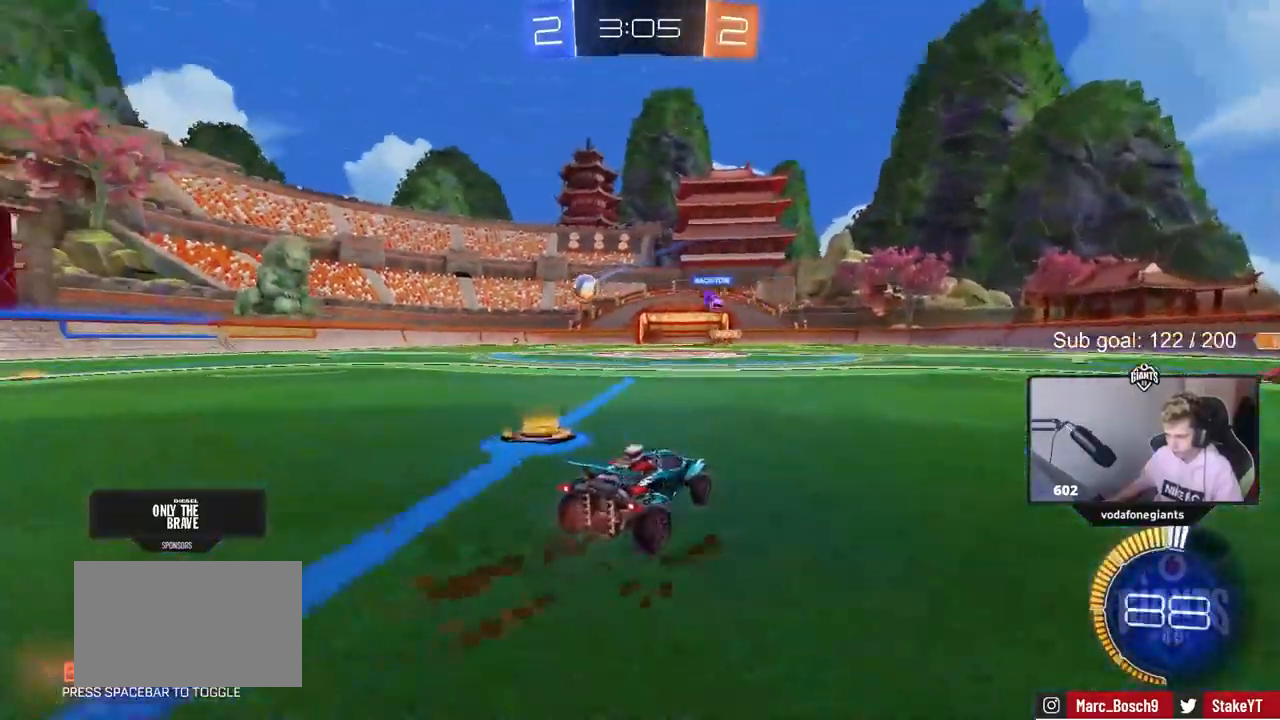
{"keys": ["a", "w"], "mouse": [], "events": []}
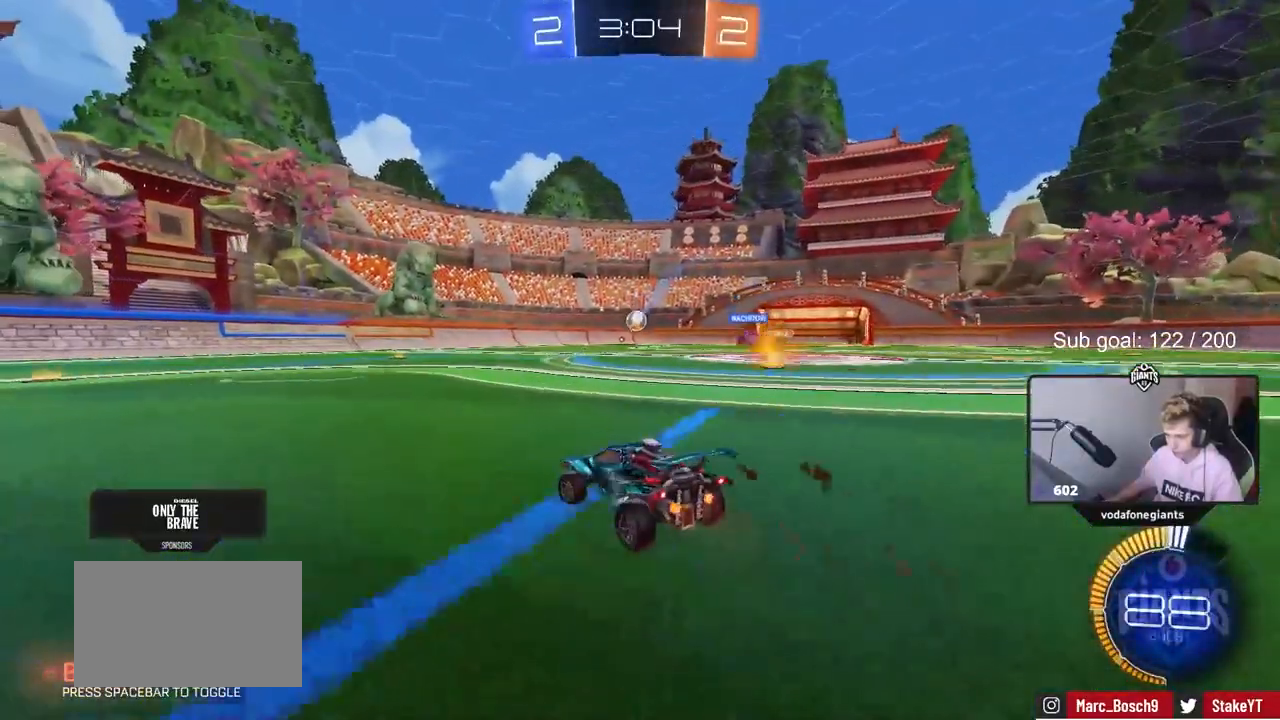
{"keys": ["a", "s", "shift"], "mouse": ["left"], "events": [[83, "a", "up"], [83, "d", "down"], [83, "mouse_left", "down"], [133, "mouse_right", "down"], [167, "mouse_right", "up"], [217, "a", "down"], [217, "d", "up"], [217, "shift", "down"], [267, "mouse_right", "down"], [317, "s", "down"], [317, "w", "up"], [500, "mouse_right", "up"]]}